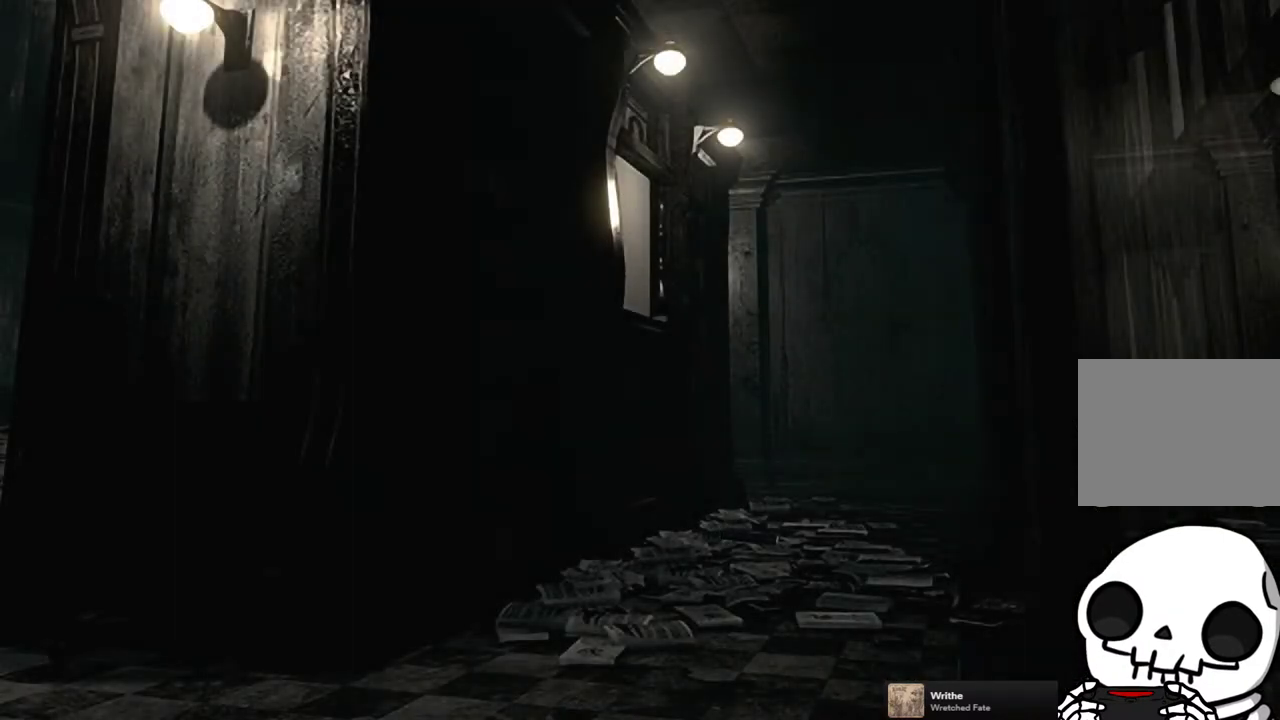
Gameplay with a controller (PlayStation layout); each line is a JSON object with the inputs held at the frame after it. "events" lists button and stick changes between this image and that frame as [ms after this image, input, new state], when the widget could be followed in between. Not read: L3 R3.
{"buttons": ["CIRCLE"], "left_stick": "center", "right_stick": "center", "events": [[100, "CIRCLE", "down"], [183, "CIRCLE", "up"], [283, "CIRCLE", "down"], [367, "CIRCLE", "up"], [450, "CIRCLE", "down"]]}
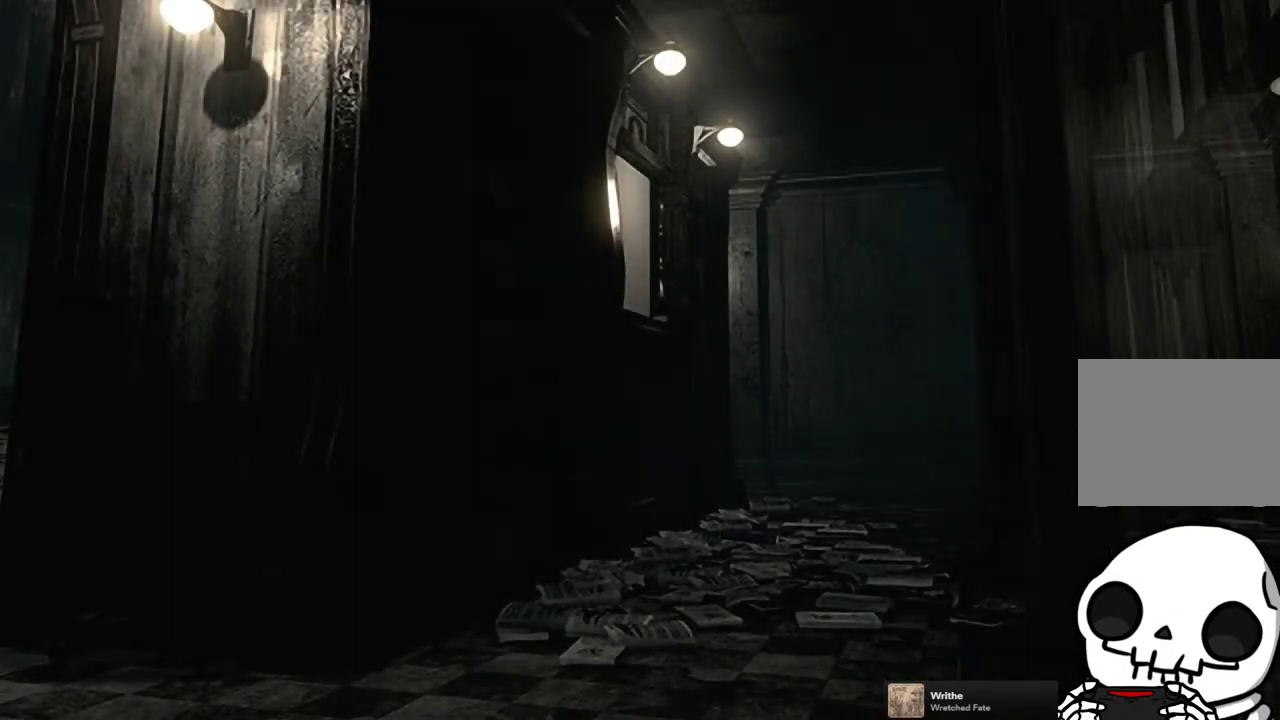
{"buttons": [], "left_stick": "center", "right_stick": "center", "events": [[17, "CIRCLE", "up"], [117, "CIRCLE", "down"], [167, "CIRCLE", "up"], [250, "CIRCLE", "down"], [317, "CIRCLE", "up"], [400, "CIRCLE", "down"], [500, "CIRCLE", "up"]]}
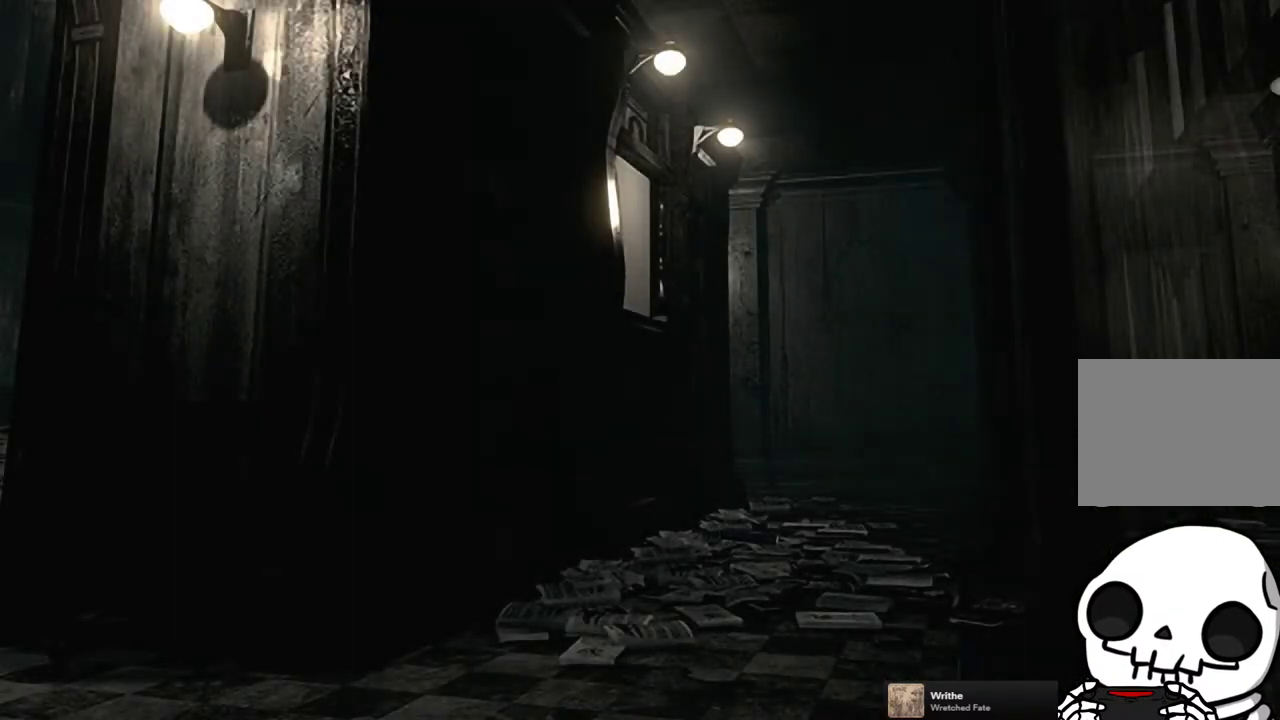
{"buttons": ["CIRCLE"], "left_stick": "center", "right_stick": "center", "events": [[67, "CIRCLE", "down"], [133, "CIRCLE", "up"], [200, "CIRCLE", "down"], [283, "CIRCLE", "up"], [350, "CIRCLE", "down"], [417, "CIRCLE", "up"], [483, "CIRCLE", "down"]]}
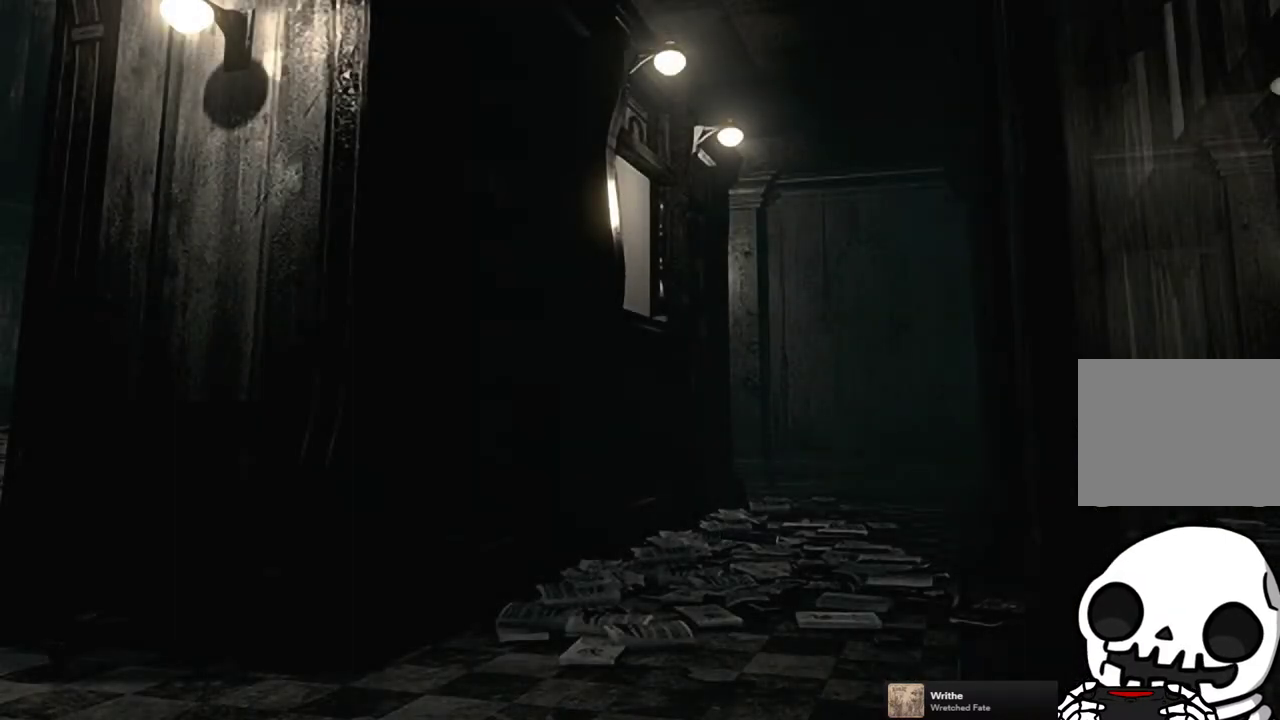
{"buttons": [], "left_stick": "center", "right_stick": "center", "events": [[83, "CIRCLE", "up"], [150, "CIRCLE", "down"], [217, "CIRCLE", "up"], [283, "CIRCLE", "down"], [367, "CIRCLE", "up"], [433, "CIRCLE", "down"], [500, "CIRCLE", "up"]]}
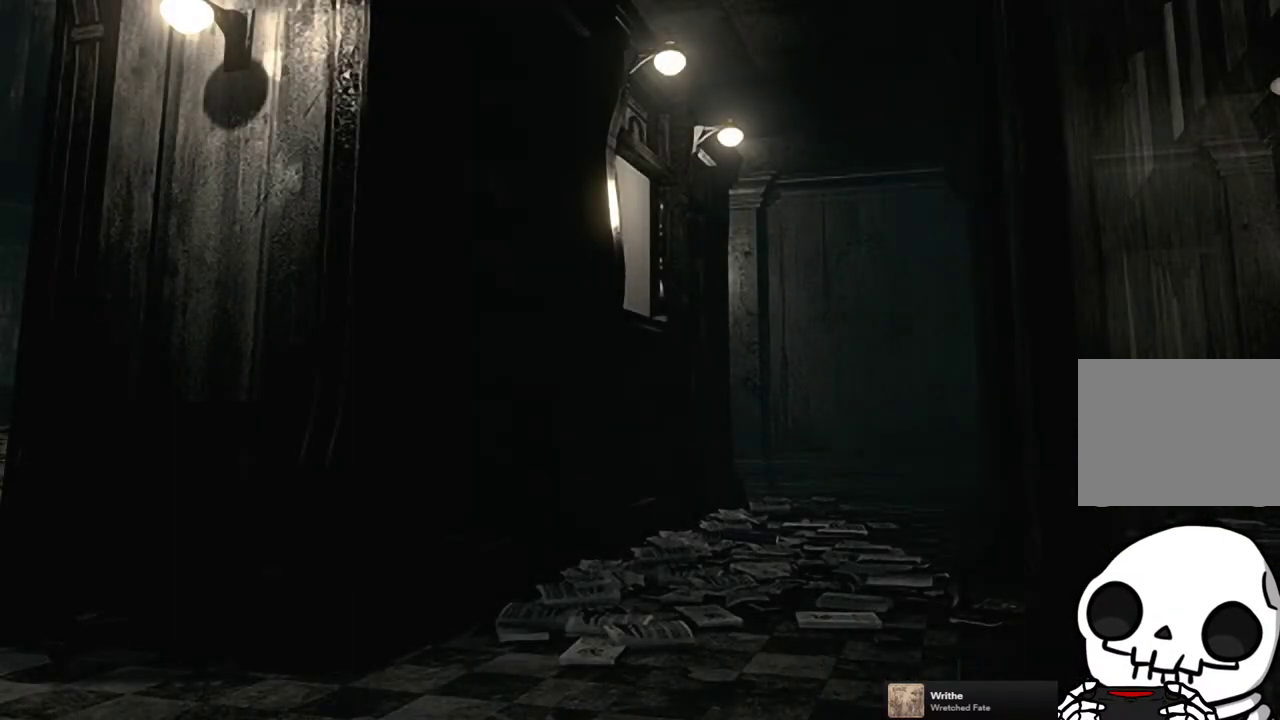
{"buttons": [], "left_stick": "center", "right_stick": "center", "events": [[83, "CIRCLE", "down"], [167, "CIRCLE", "up"], [233, "CIRCLE", "down"], [300, "CIRCLE", "up"], [400, "CIRCLE", "down"], [467, "CIRCLE", "up"]]}
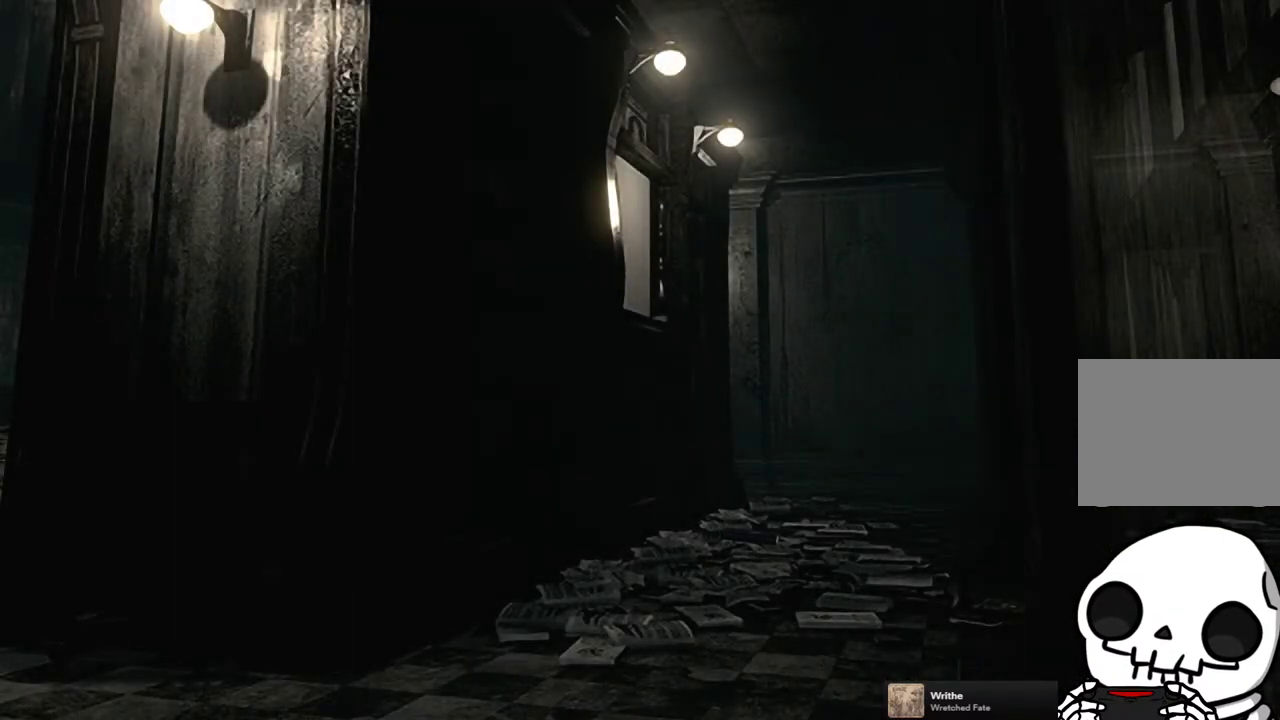
{"buttons": [], "left_stick": "center", "right_stick": "center", "events": [[50, "CIRCLE", "down"], [117, "CIRCLE", "up"], [200, "CIRCLE", "down"], [283, "CIRCLE", "up"], [367, "CIRCLE", "down"], [450, "CIRCLE", "up"]]}
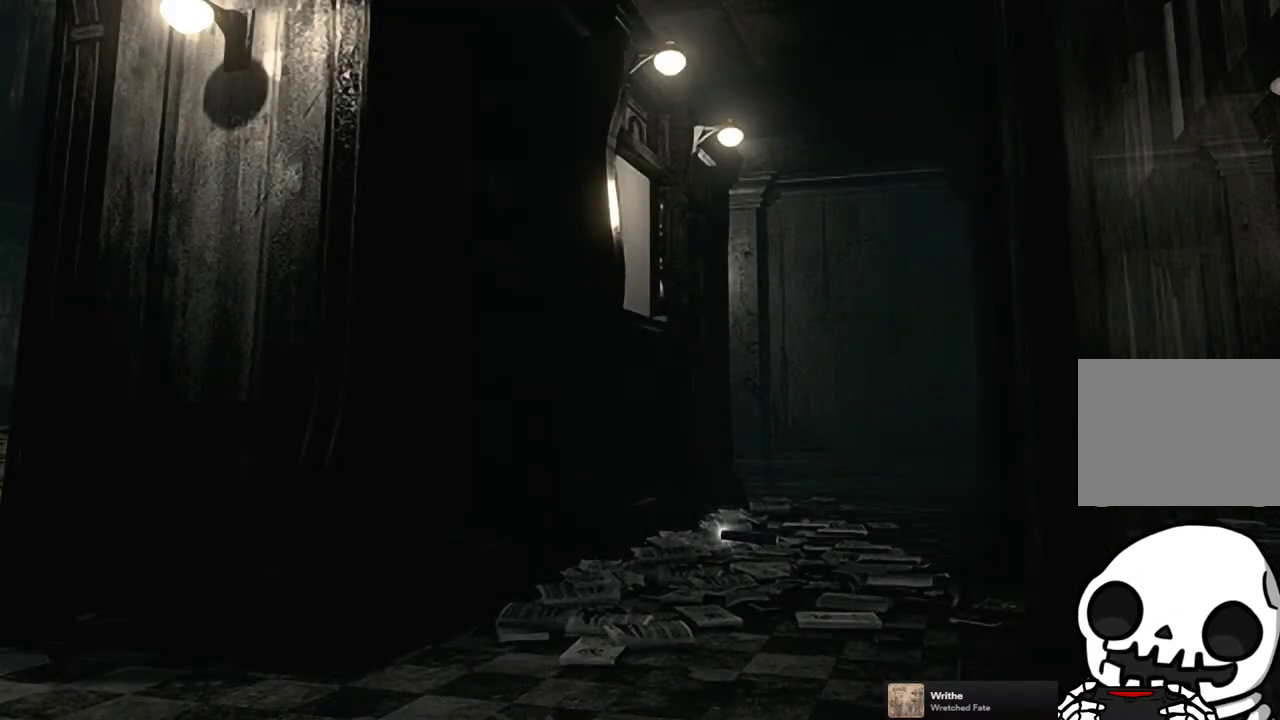
{"buttons": ["CIRCLE"], "left_stick": "center", "right_stick": "center", "events": [[33, "CIRCLE", "down"], [100, "CIRCLE", "up"], [183, "CIRCLE", "down"], [250, "CIRCLE", "up"], [350, "CIRCLE", "down"], [400, "CIRCLE", "up"], [483, "CIRCLE", "down"]]}
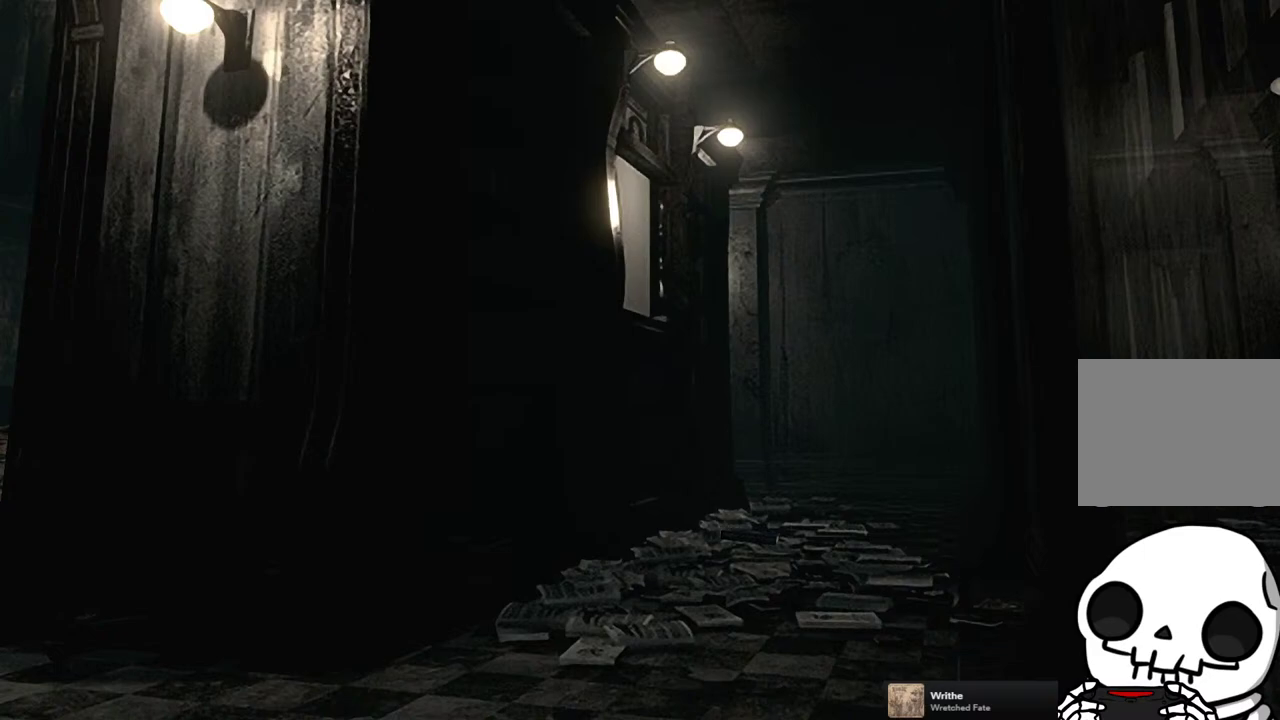
{"buttons": ["CIRCLE"], "left_stick": "center", "right_stick": "center", "events": [[50, "CIRCLE", "up"], [133, "CIRCLE", "down"], [217, "CIRCLE", "up"], [283, "CIRCLE", "down"], [367, "CIRCLE", "up"], [450, "CIRCLE", "down"]]}
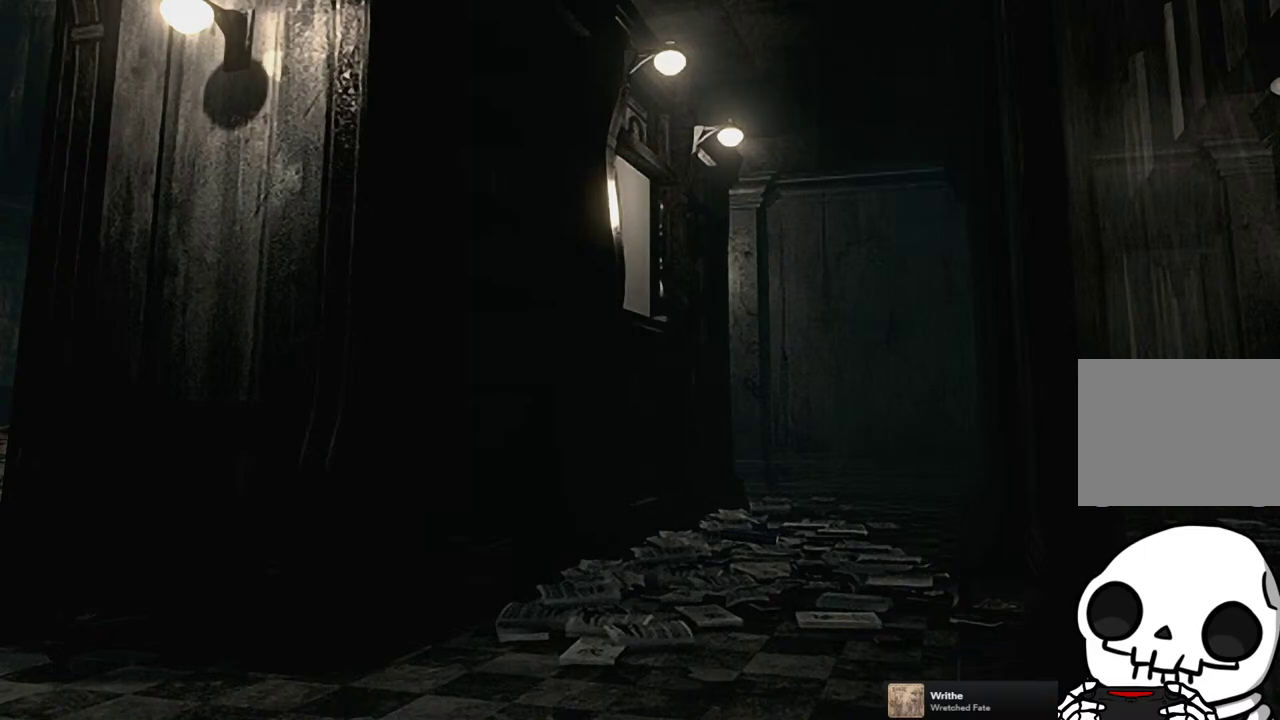
{"buttons": ["CIRCLE"], "left_stick": "center", "right_stick": "center", "events": [[33, "CIRCLE", "up"], [117, "CIRCLE", "down"], [217, "CIRCLE", "up"], [317, "CIRCLE", "down"], [400, "CIRCLE", "up"], [483, "CIRCLE", "down"]]}
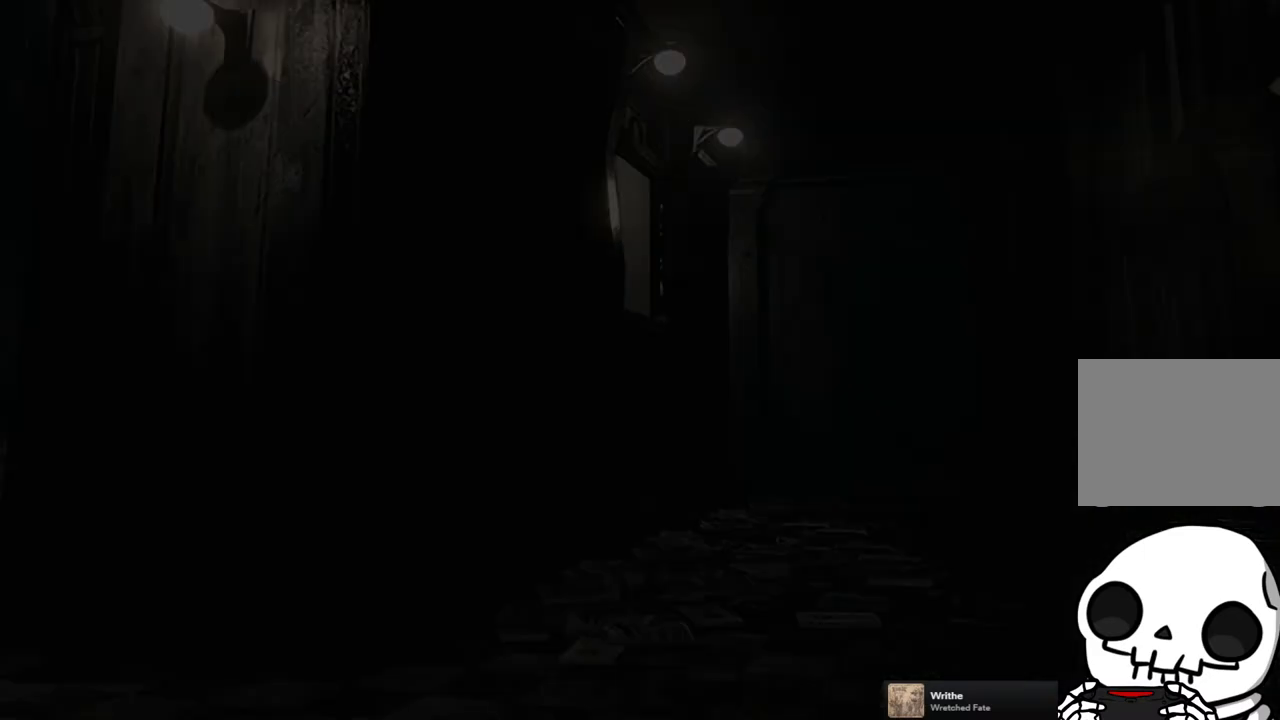
{"buttons": [], "left_stick": "center", "right_stick": "center", "events": [[50, "CIRCLE", "up"], [150, "CIRCLE", "down"], [217, "CIRCLE", "up"]]}
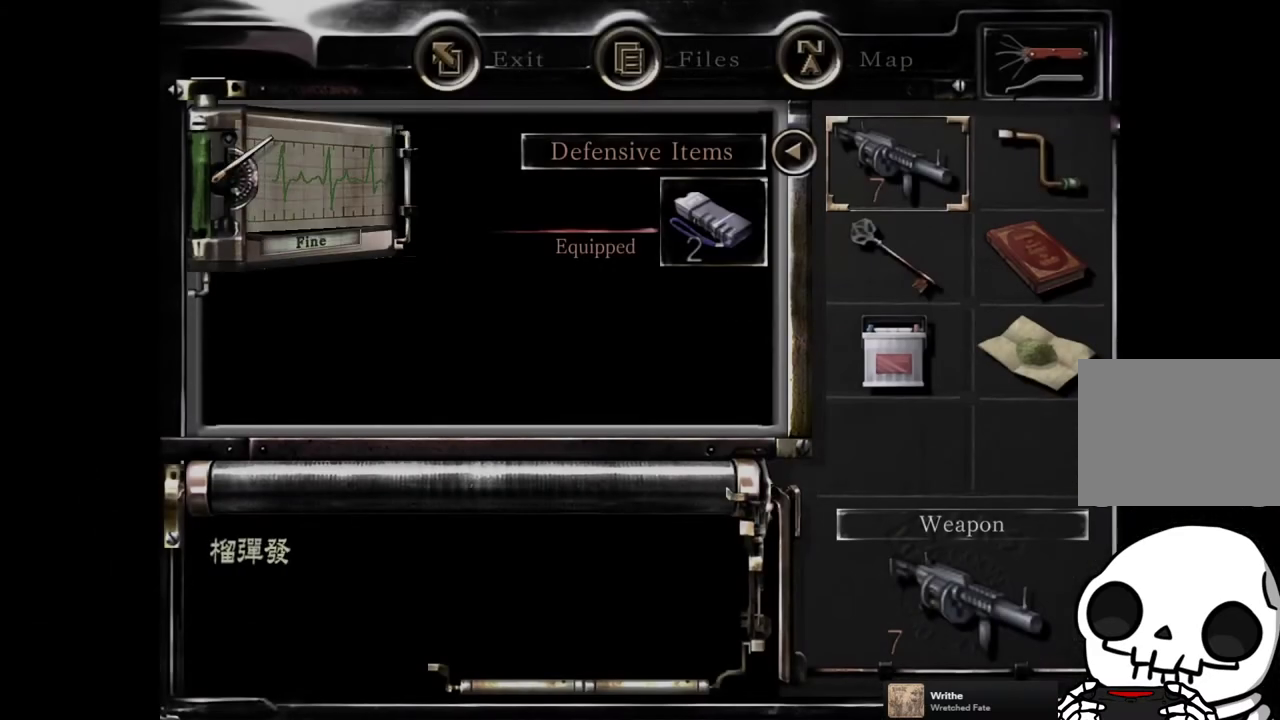
{"buttons": [], "left_stick": "center", "right_stick": "center", "events": [[67, "CROSS", "down"], [167, "CROSS", "up"], [333, "CROSS", "down"], [417, "CROSS", "up"]]}
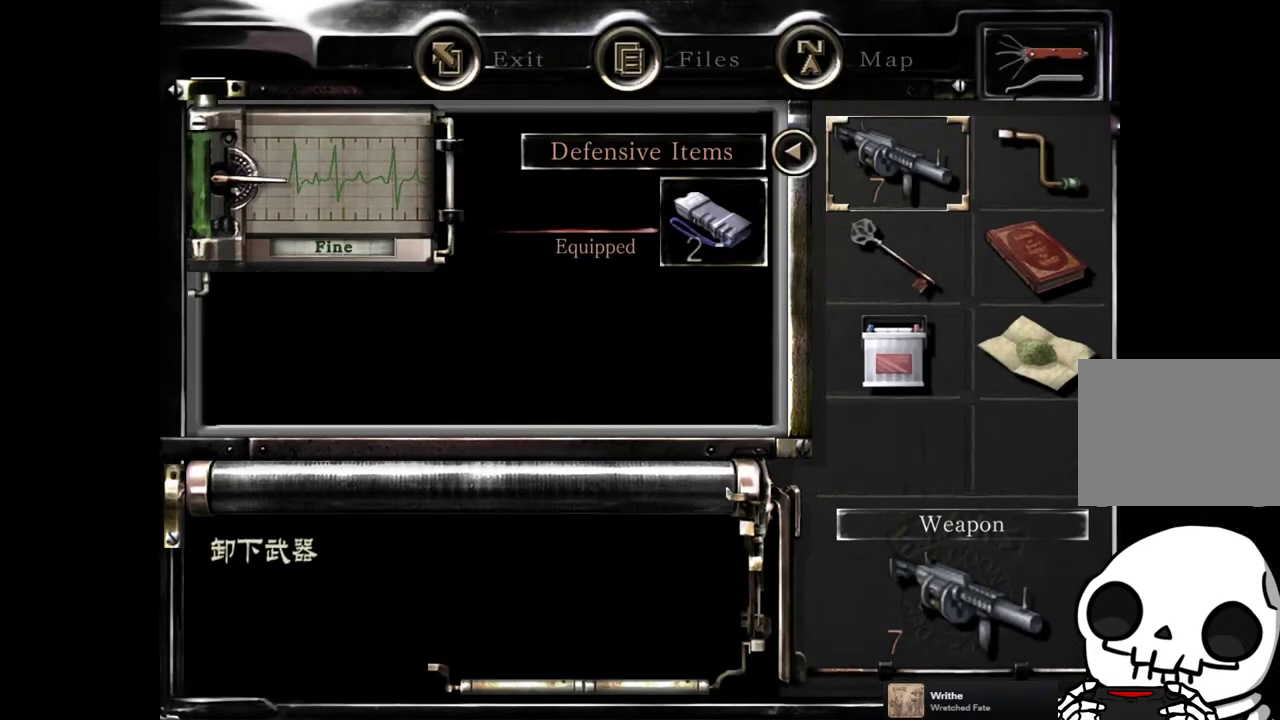
{"buttons": ["SQUARE", "DPAD_LEFT"], "left_stick": "center", "right_stick": "center", "events": [[100, "CIRCLE", "down"], [150, "CIRCLE", "up"], [233, "CIRCLE", "down"], [300, "CIRCLE", "up"], [483, "DPAD_LEFT", "down"], [500, "SQUARE", "down"]]}
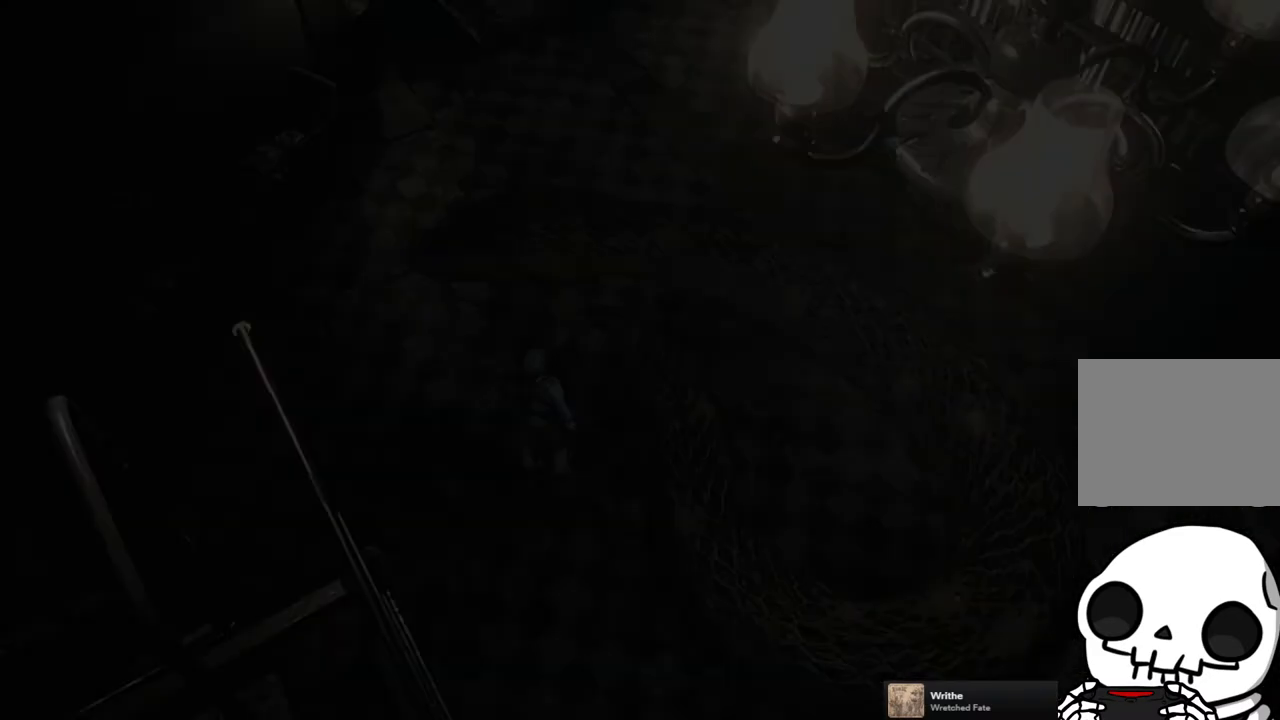
{"buttons": ["SQUARE", "DPAD_UP"], "left_stick": "center", "right_stick": "center", "events": [[217, "DPAD_UP", "down"], [317, "DPAD_LEFT", "up"]]}
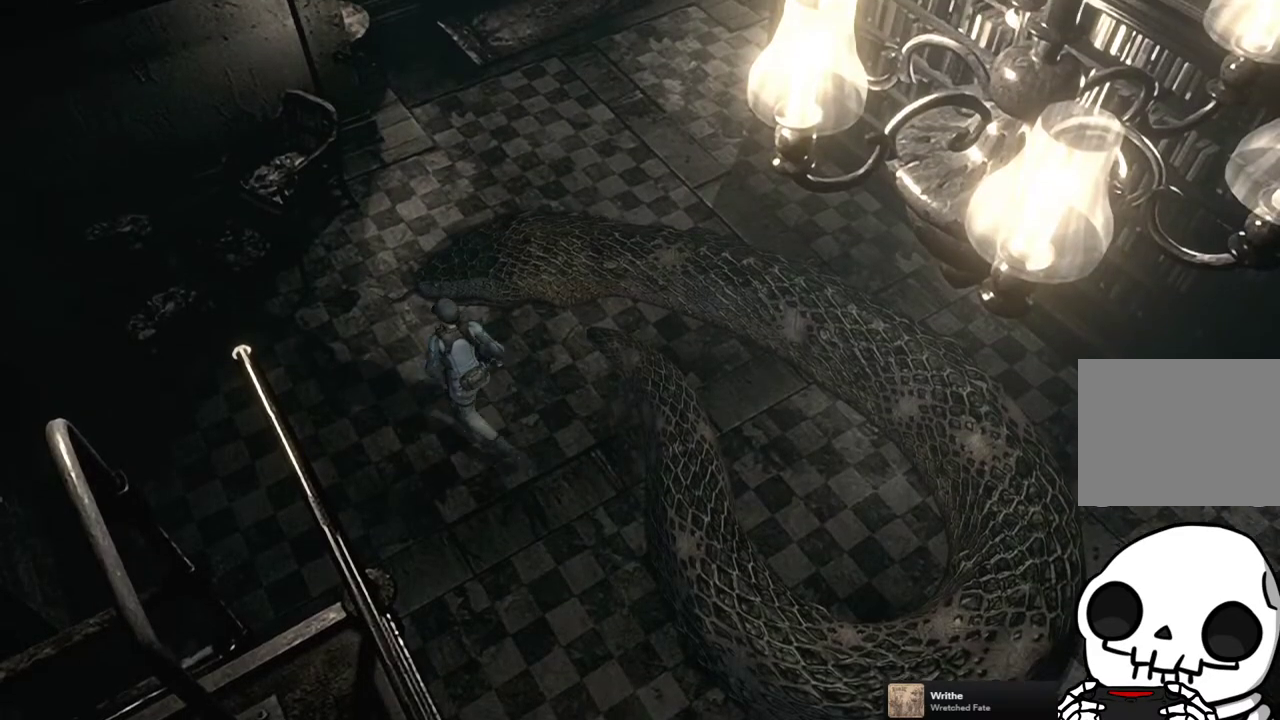
{"buttons": ["SQUARE", "DPAD_UP", "DPAD_RIGHT"], "left_stick": "center", "right_stick": "center", "events": [[300, "DPAD_RIGHT", "down"]]}
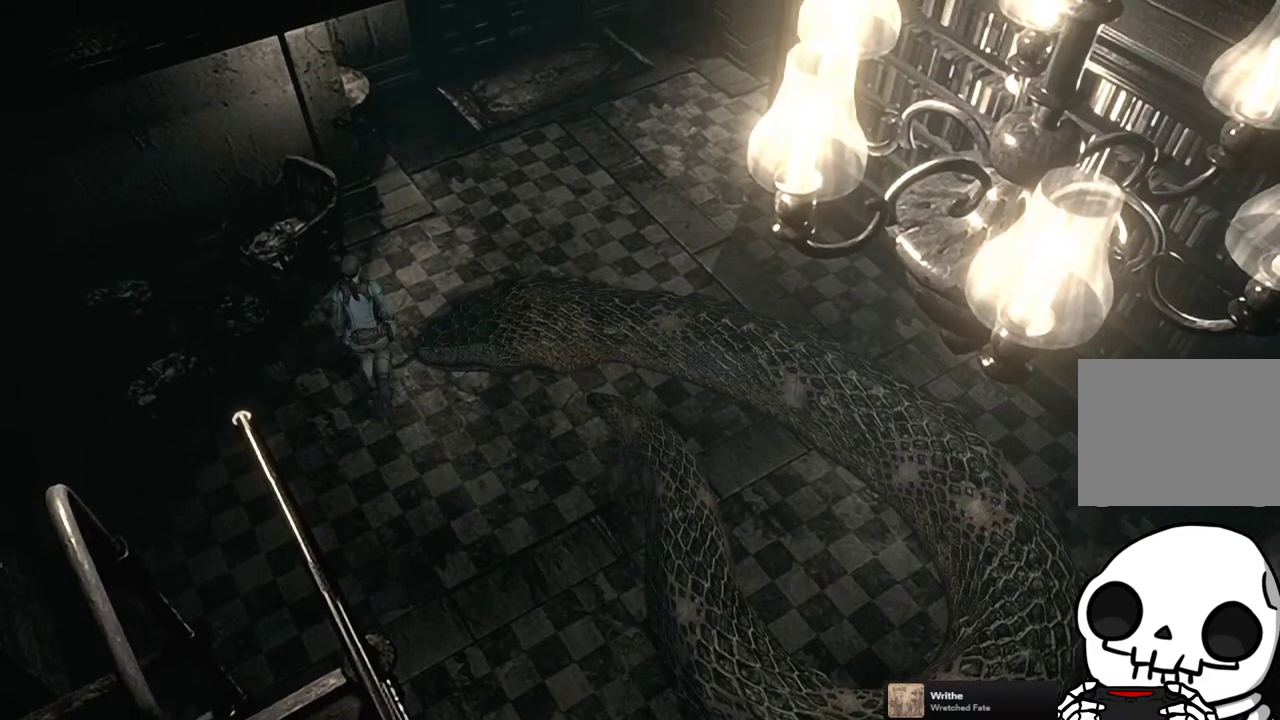
{"buttons": ["SQUARE", "DPAD_UP"], "left_stick": "center", "right_stick": "center", "events": [[267, "DPAD_RIGHT", "up"]]}
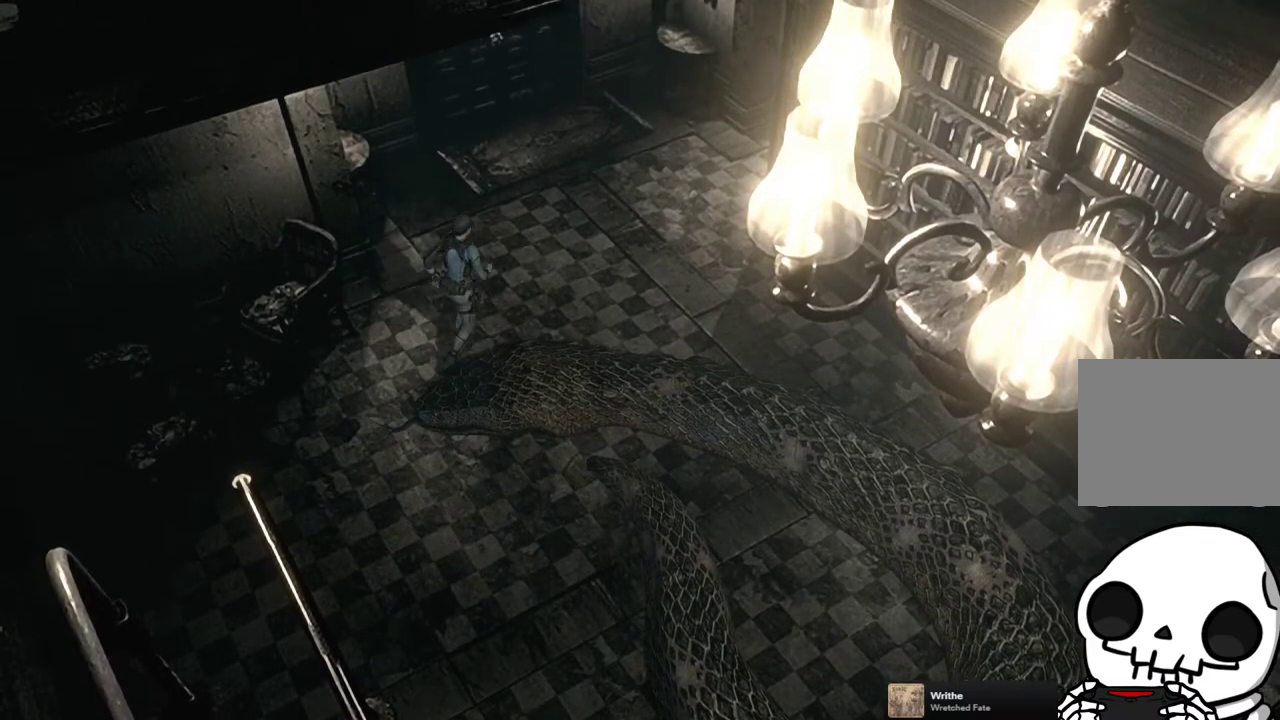
{"buttons": ["SQUARE", "DPAD_UP"], "left_stick": "center", "right_stick": "center", "events": [[183, "DPAD_RIGHT", "down"], [317, "DPAD_RIGHT", "up"]]}
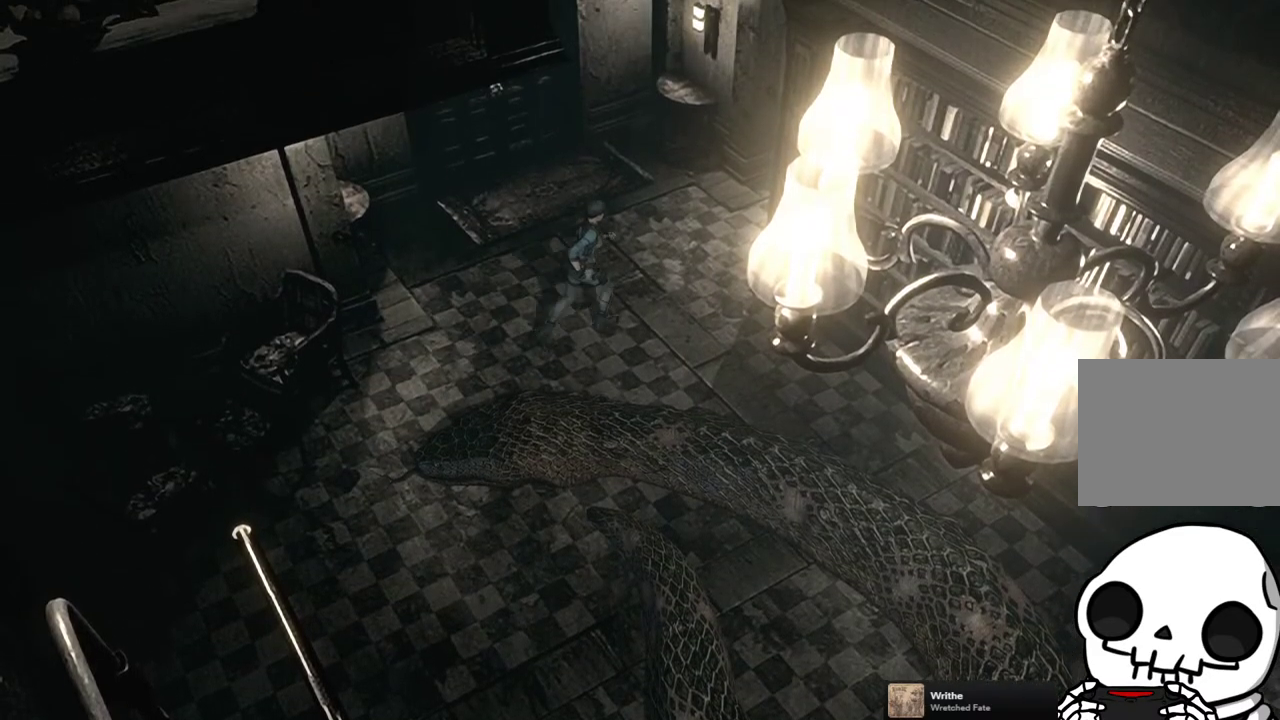
{"buttons": ["SQUARE", "DPAD_UP"], "left_stick": "center", "right_stick": "center", "events": []}
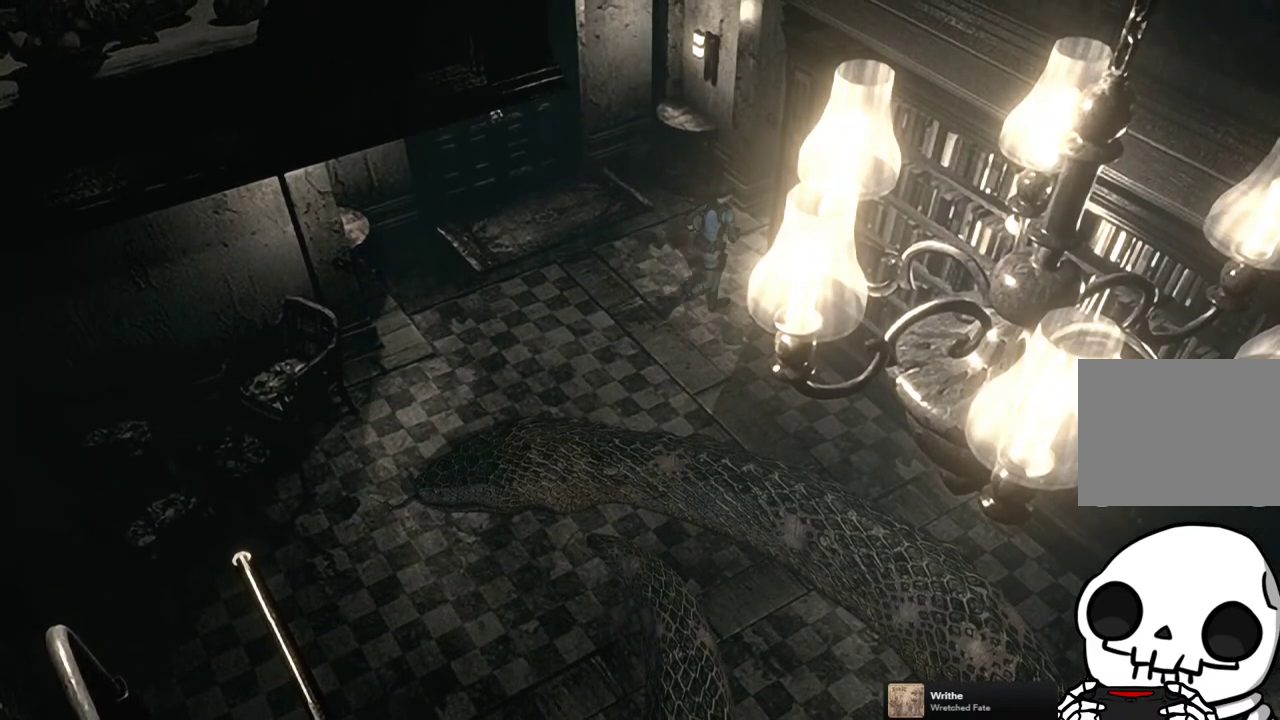
{"buttons": ["SQUARE", "DPAD_UP", "DPAD_RIGHT"], "left_stick": "center", "right_stick": "center", "events": [[483, "DPAD_RIGHT", "down"]]}
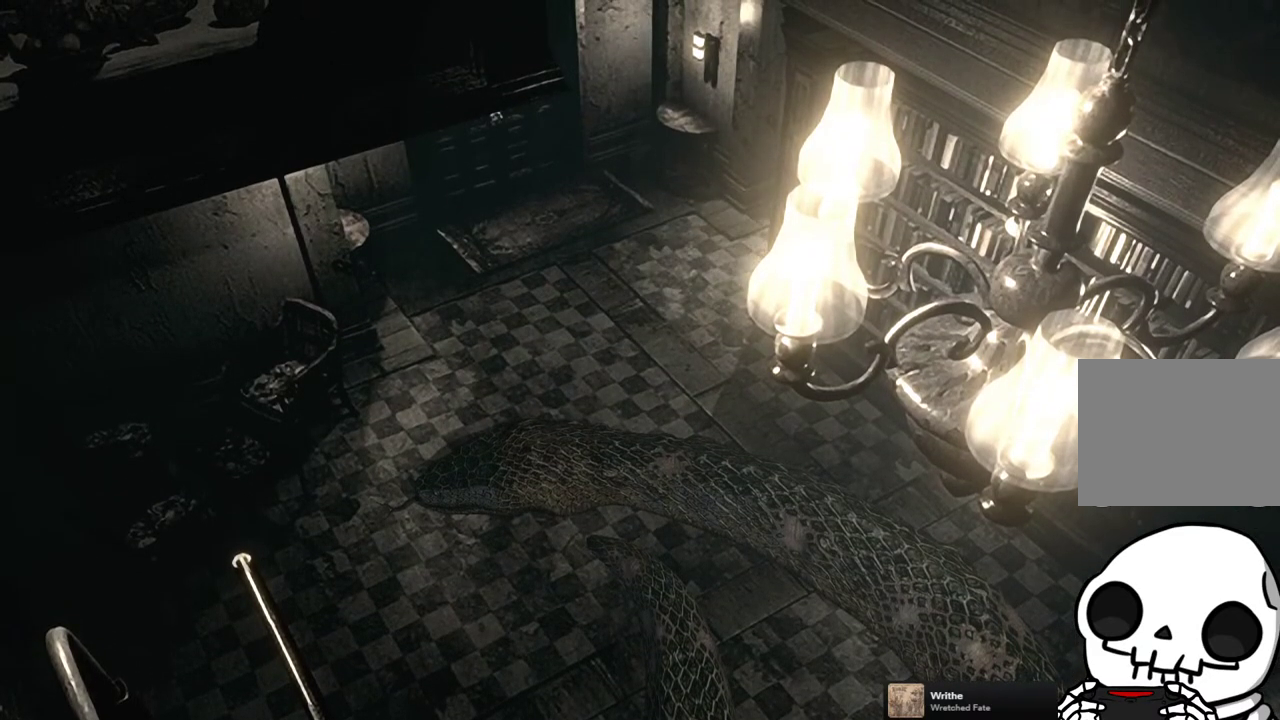
{"buttons": ["SQUARE", "DPAD_UP"], "left_stick": "center", "right_stick": "center", "events": [[167, "DPAD_RIGHT", "up"]]}
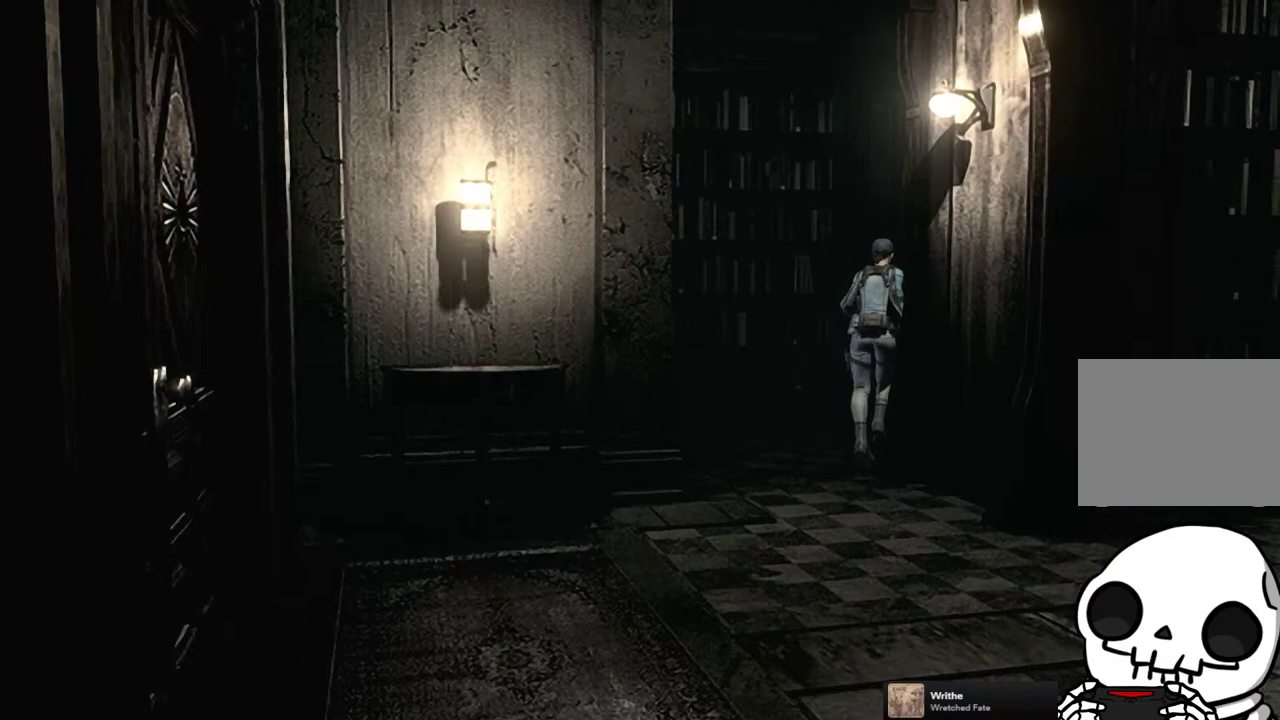
{"buttons": ["SQUARE", "DPAD_UP"], "left_stick": "center", "right_stick": "center", "events": [[33, "DPAD_RIGHT", "down"], [267, "DPAD_RIGHT", "up"]]}
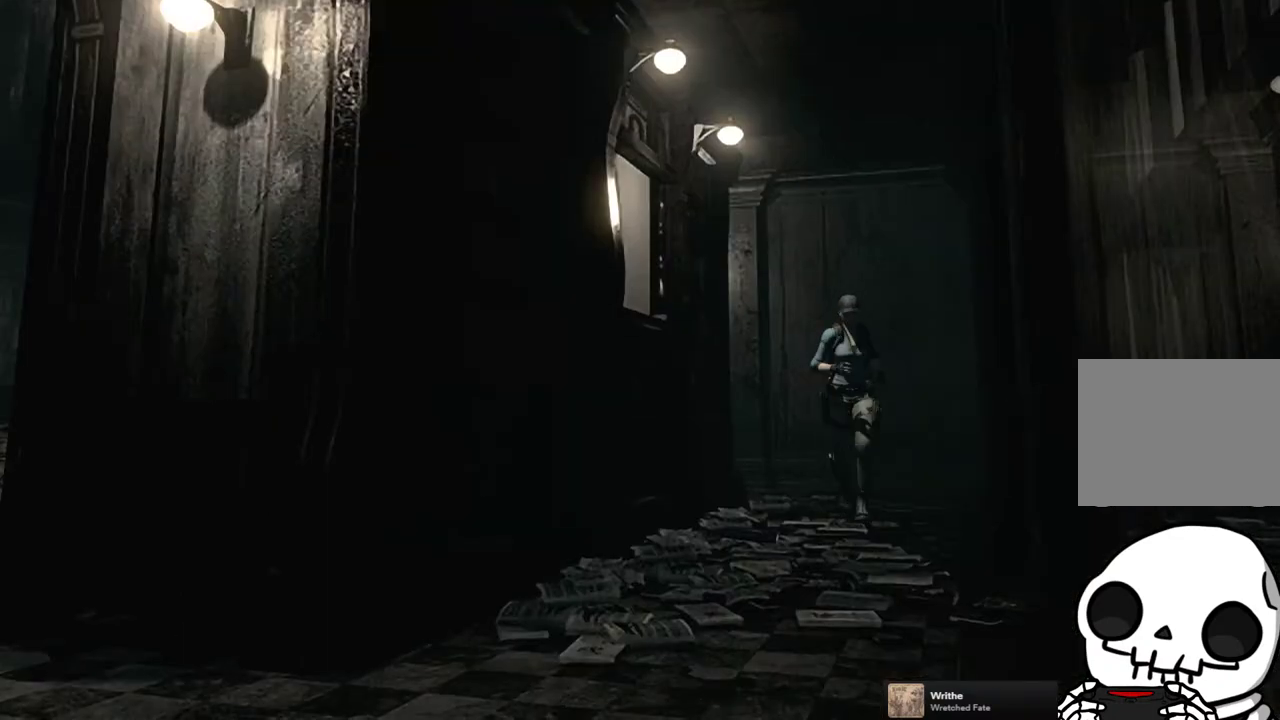
{"buttons": ["CROSS", "SQUARE"], "left_stick": "center", "right_stick": "center", "events": [[100, "DPAD_RIGHT", "down"], [400, "DPAD_RIGHT", "up"], [433, "CROSS", "down"], [483, "DPAD_UP", "up"]]}
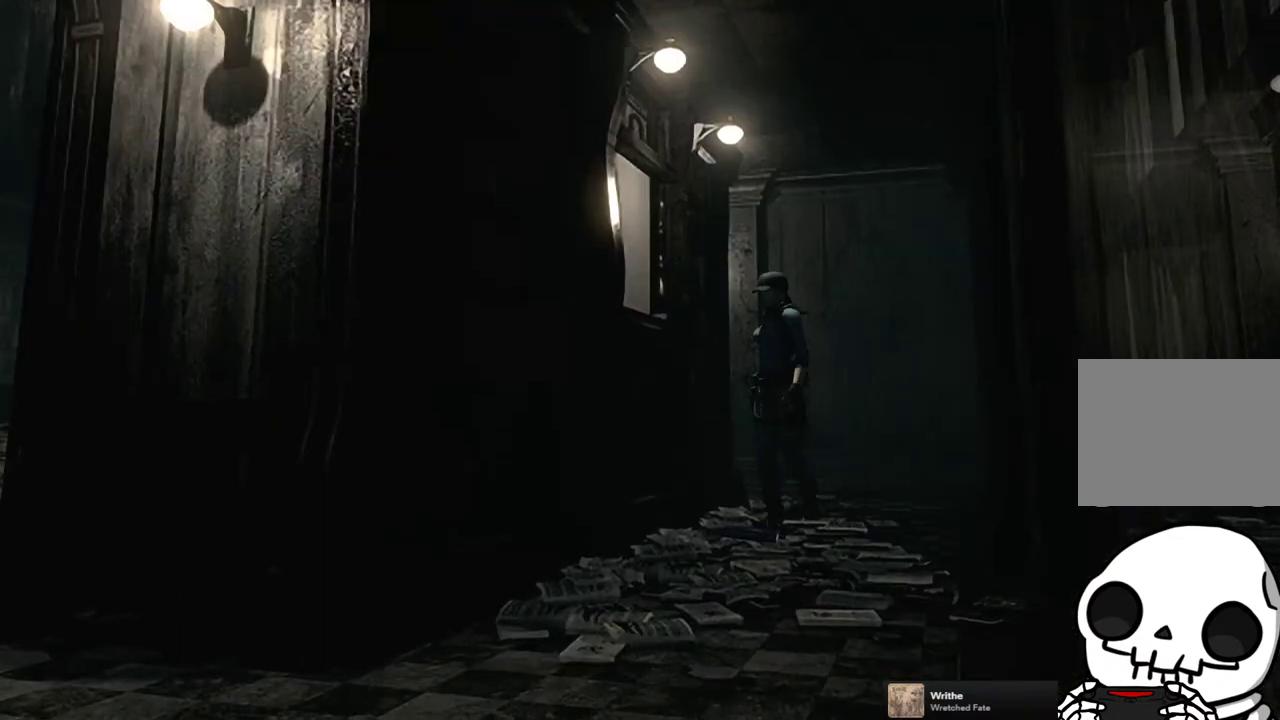
{"buttons": ["CROSS"], "left_stick": "center", "right_stick": "center", "events": [[83, "CROSS", "up"], [100, "SQUARE", "up"], [267, "CROSS", "down"], [350, "CROSS", "up"], [450, "CROSS", "down"]]}
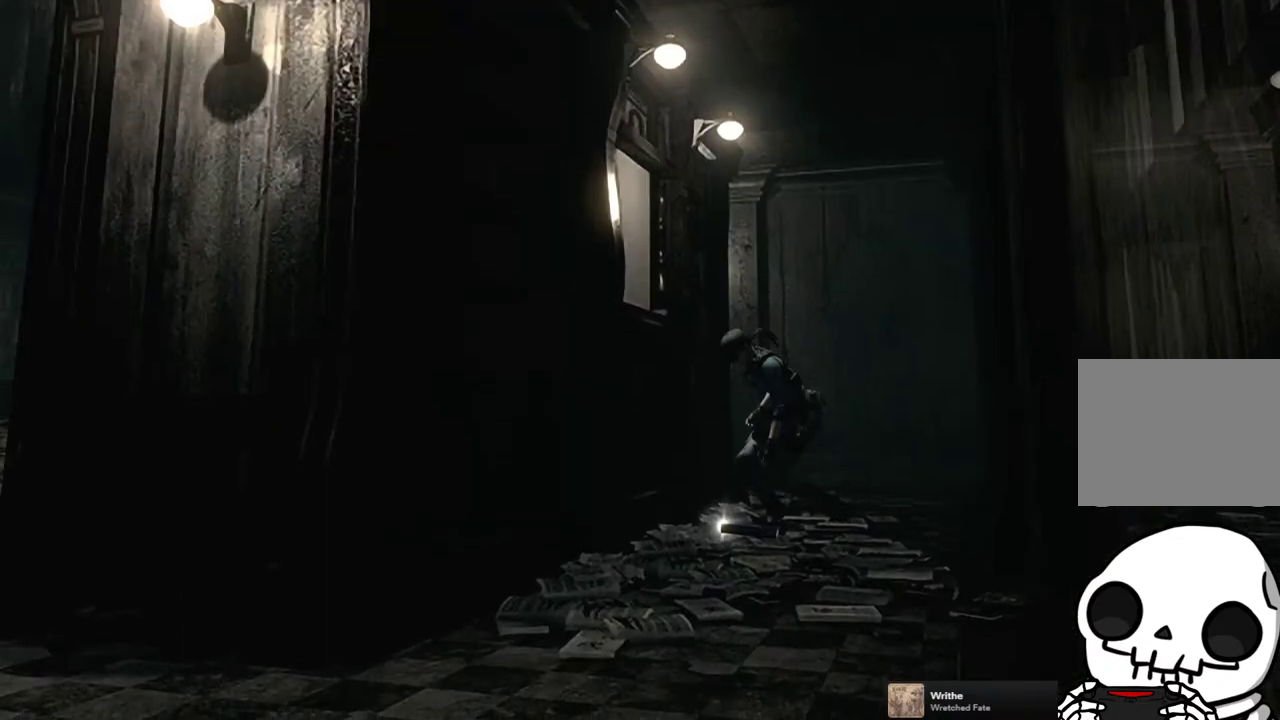
{"buttons": [], "left_stick": "center", "right_stick": "center", "events": [[33, "CROSS", "up"], [117, "CROSS", "down"], [200, "CROSS", "up"], [267, "CROSS", "down"], [350, "CROSS", "up"], [450, "CROSS", "down"], [500, "CROSS", "up"]]}
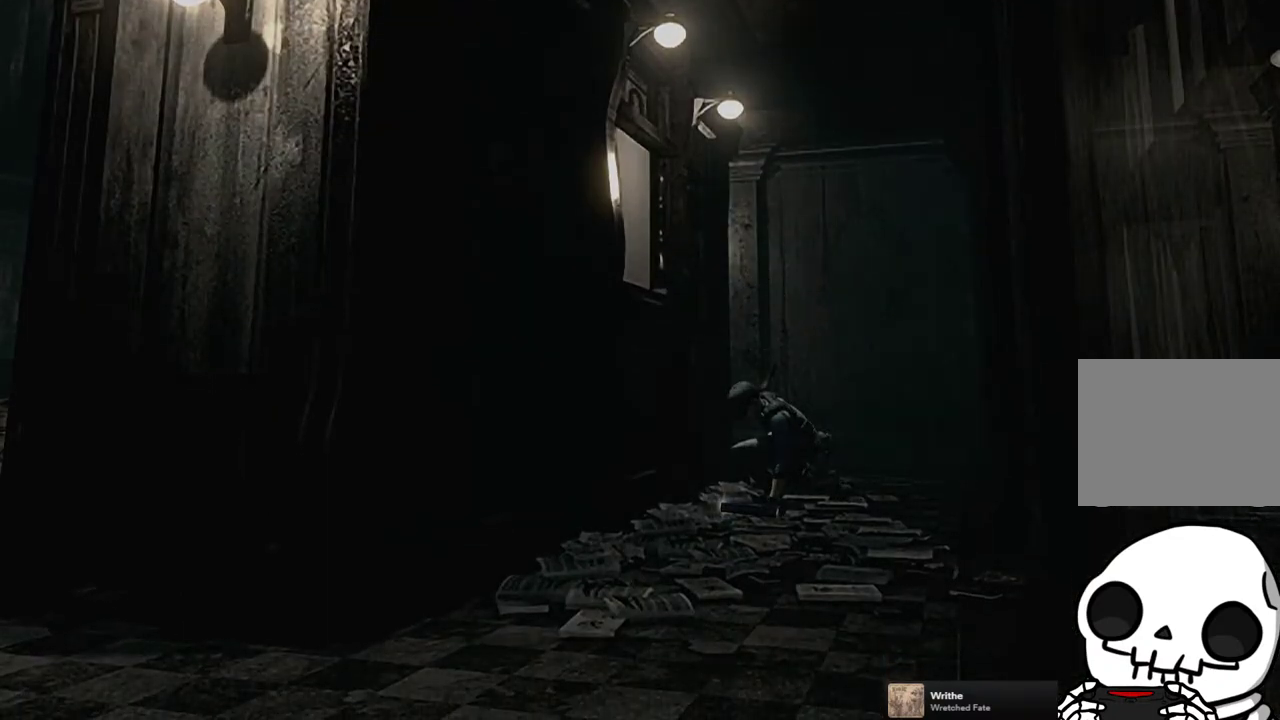
{"buttons": [], "left_stick": "center", "right_stick": "center", "events": [[100, "CROSS", "down"], [183, "CROSS", "up"], [250, "CROSS", "down"], [333, "CROSS", "up"], [433, "CROSS", "down"], [483, "CROSS", "up"]]}
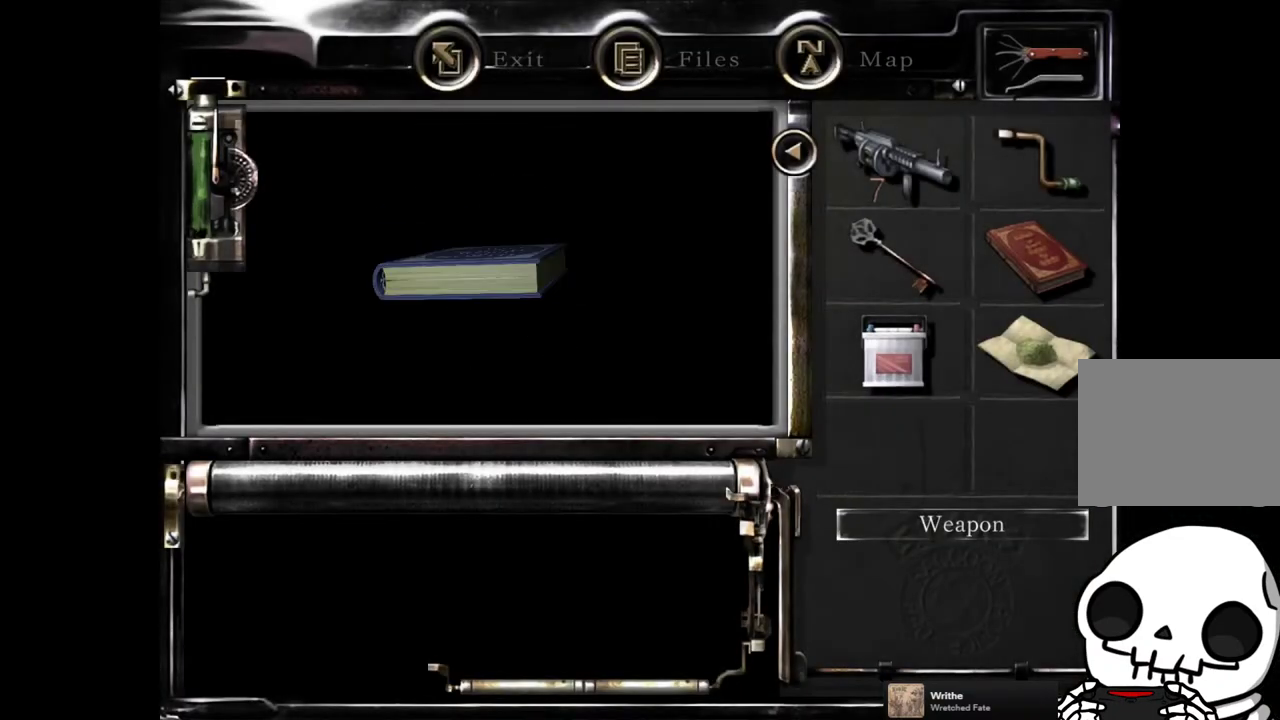
{"buttons": [], "left_stick": "center", "right_stick": "center", "events": [[67, "CROSS", "down"], [133, "CROSS", "up"], [217, "CROSS", "down"], [300, "CROSS", "up"]]}
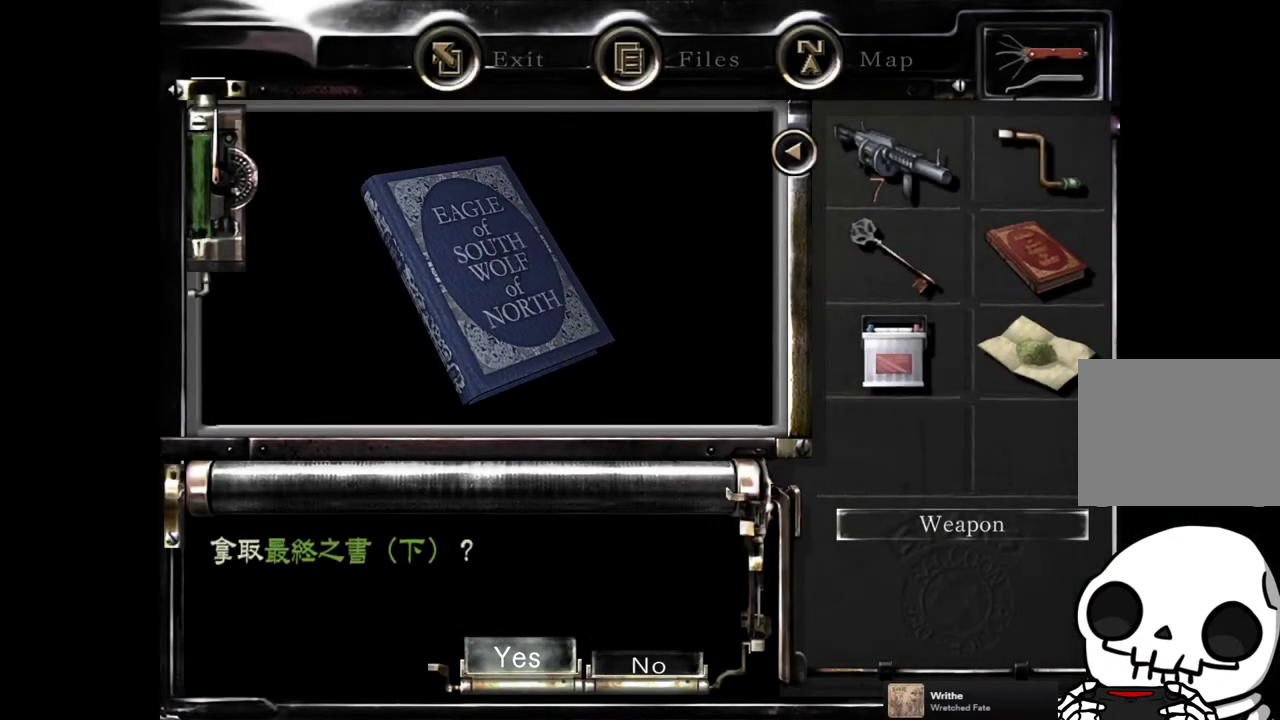
{"buttons": [], "left_stick": "center", "right_stick": "center", "events": [[33, "CROSS", "down"], [83, "CROSS", "up"], [167, "CROSS", "down"], [250, "CROSS", "up"]]}
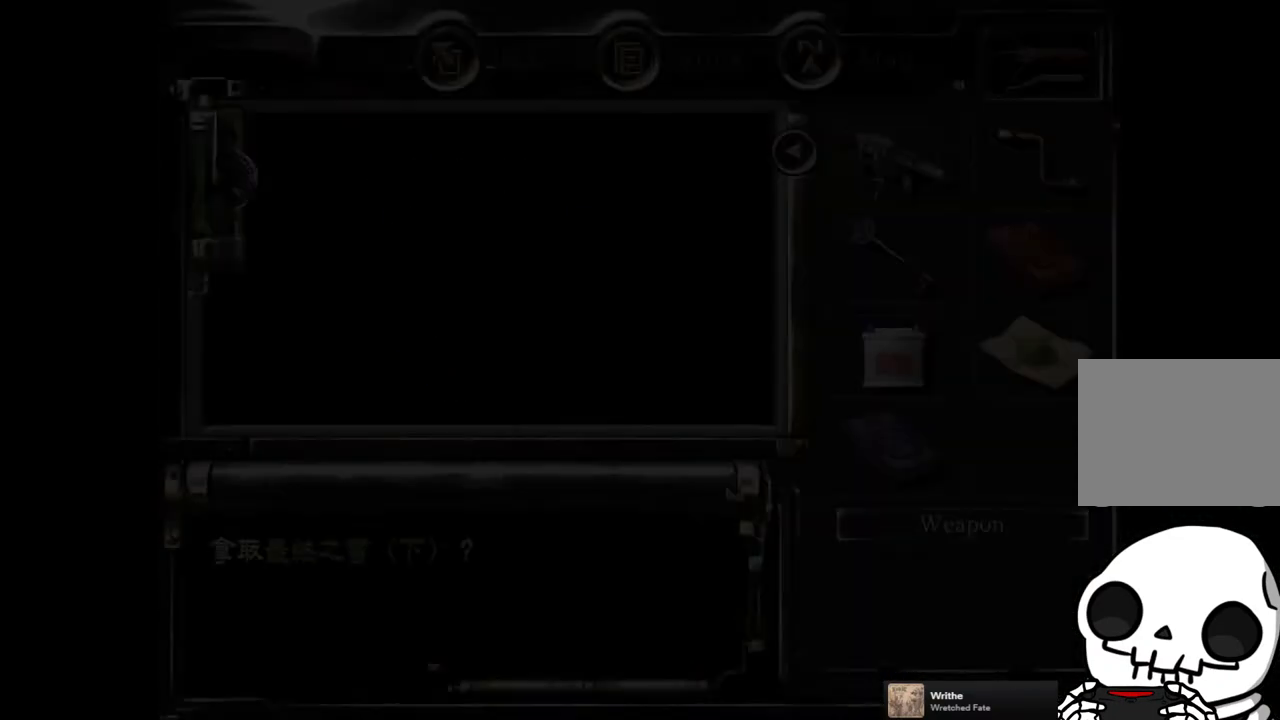
{"buttons": [], "left_stick": "up", "right_stick": "center", "events": [[217, "left_stick", "up"]]}